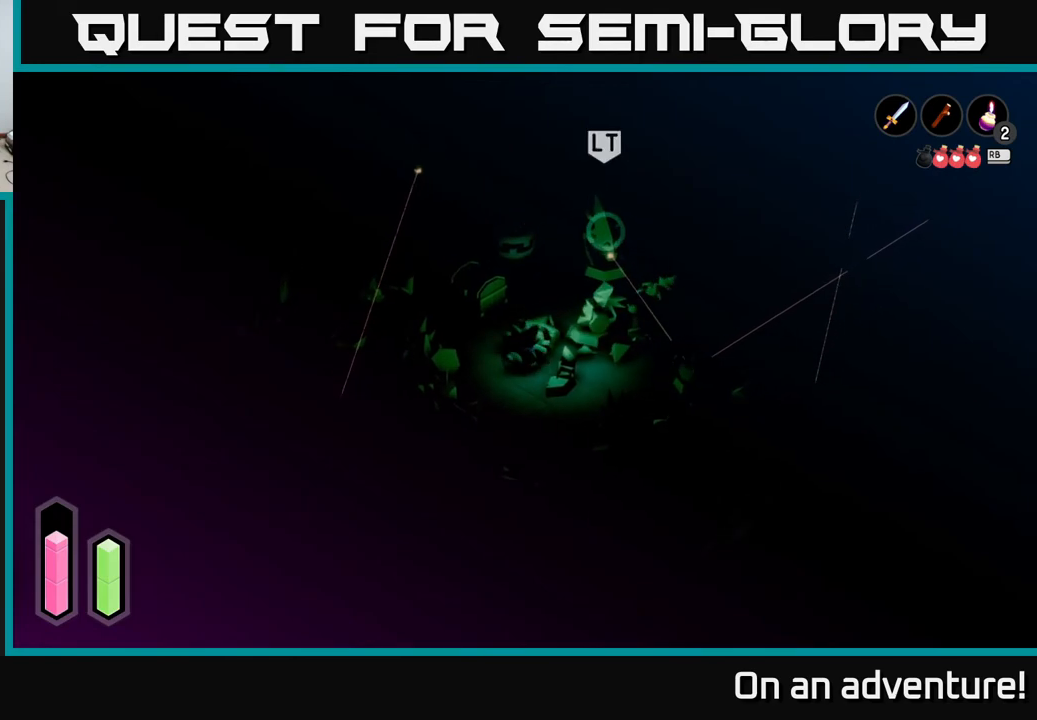
Gameplay with a controller (Xbox layout); each line is a JSON object with the inputs held at the frame after it. "events" lists button and stick changes between this image and that frame as [ms after this image, input, new state], when the widget could be followed in between.
{"buttons": [], "left_stick": "up", "right_stick": "center", "events": [[483, "left_stick", "up"]]}
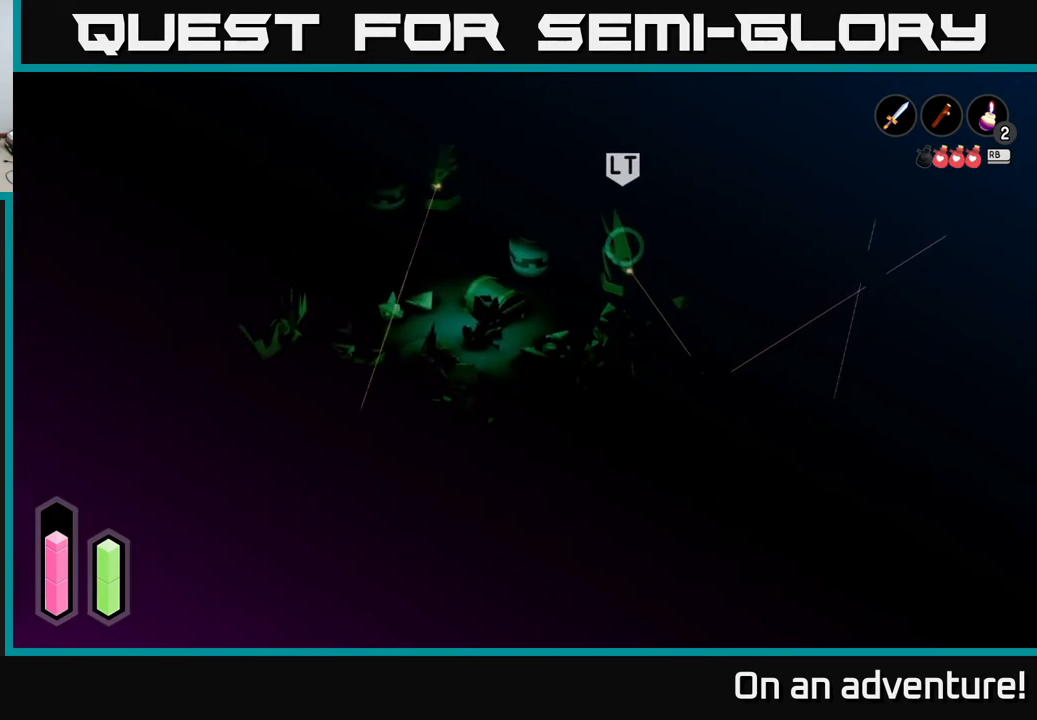
{"buttons": [], "left_stick": "up", "right_stick": "center", "events": [[217, "left_stick", "center"], [333, "left_stick", "up"]]}
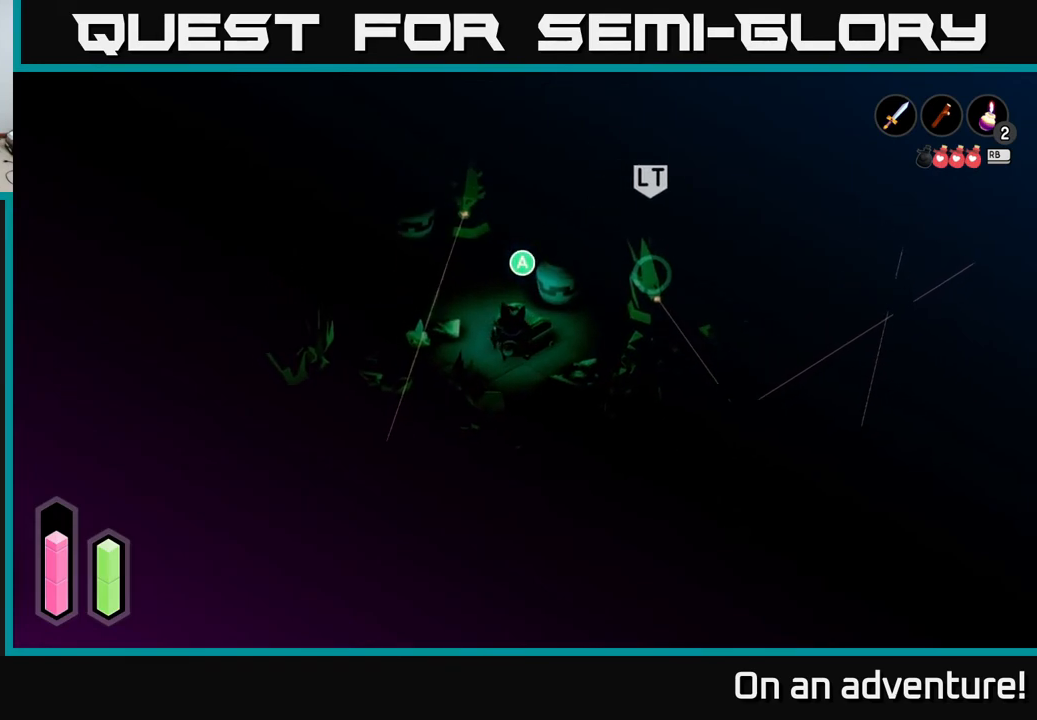
{"buttons": [], "left_stick": "center", "right_stick": "center", "events": [[50, "A", "down"], [50, "left_stick", "center"], [183, "A", "up"]]}
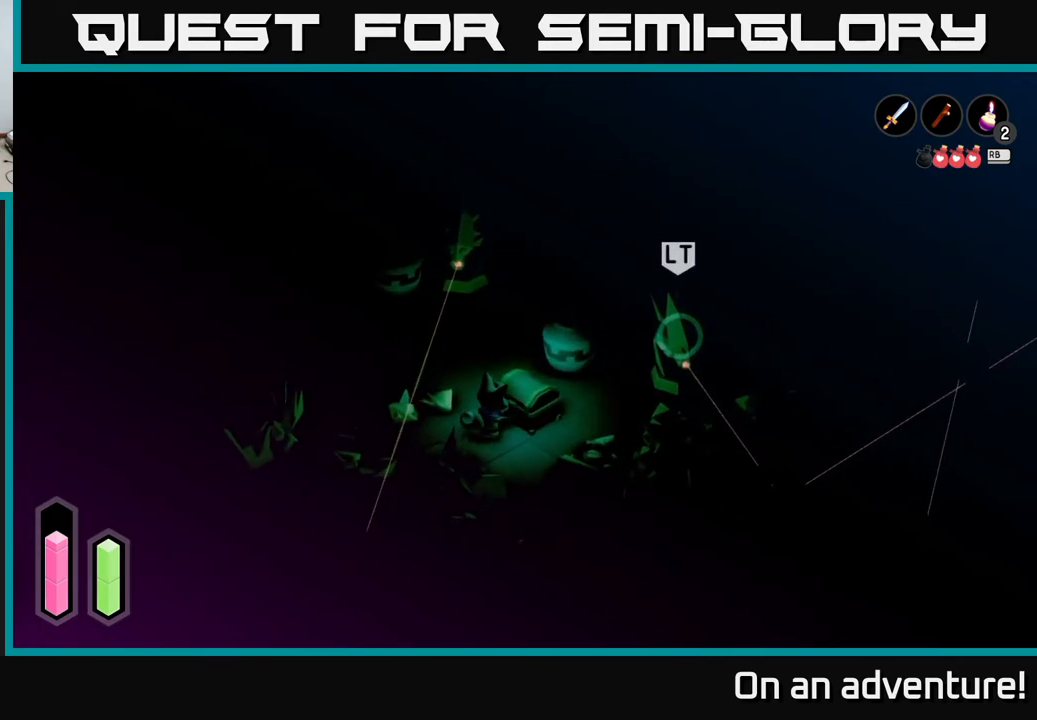
{"buttons": [], "left_stick": "center", "right_stick": "center", "events": []}
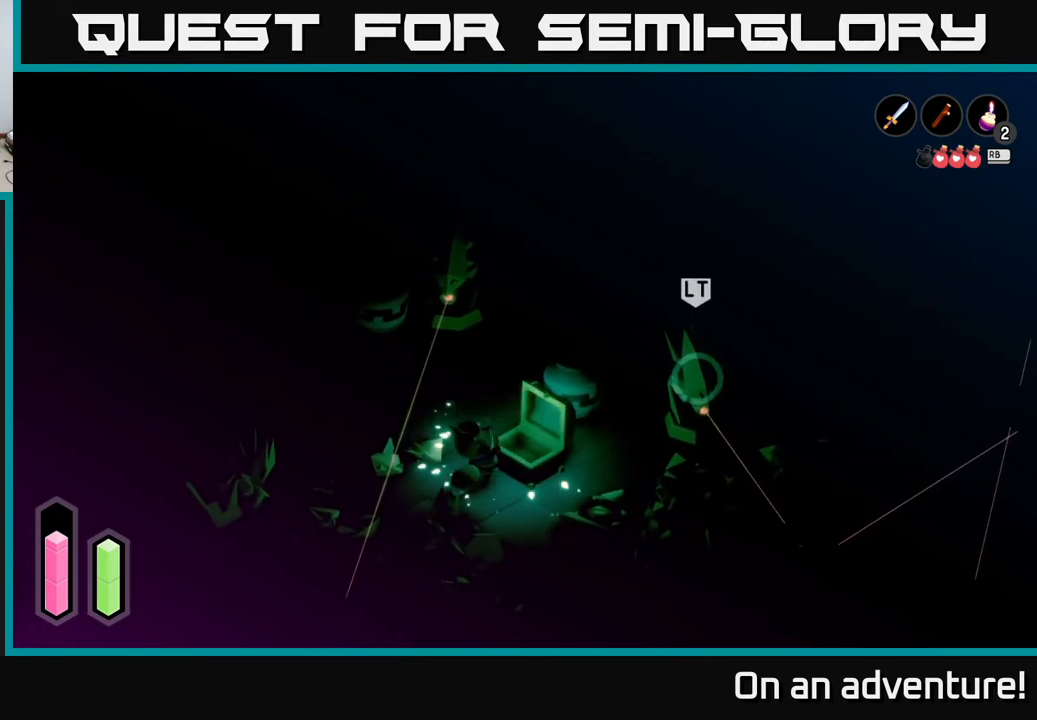
{"buttons": [], "left_stick": "center", "right_stick": "center", "events": []}
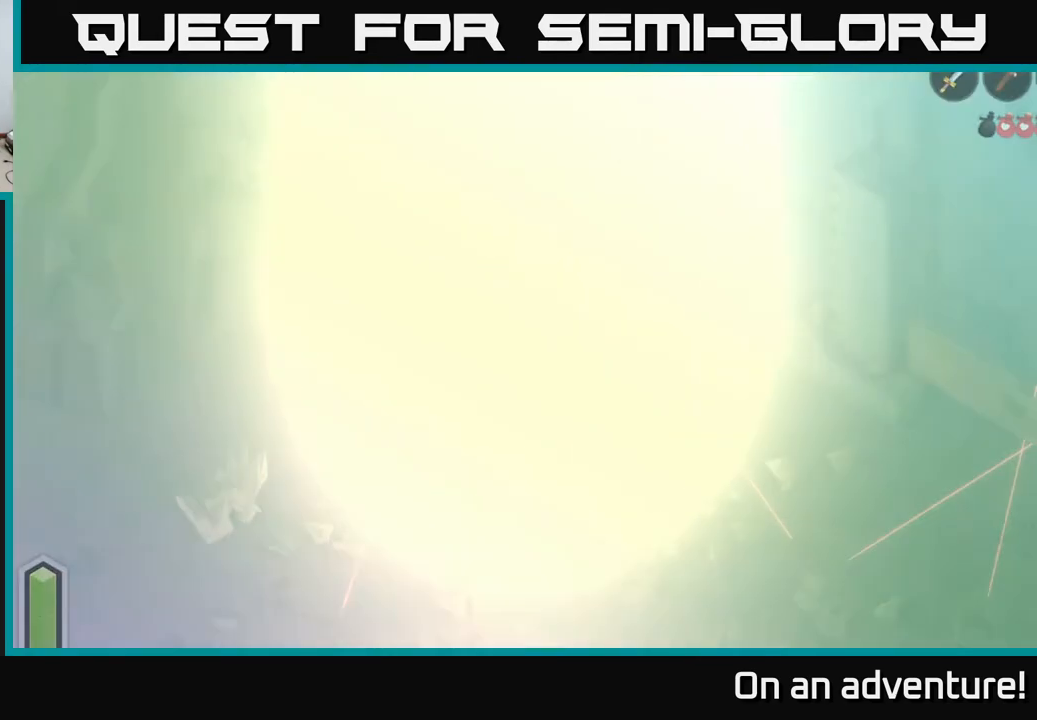
{"buttons": [], "left_stick": "center", "right_stick": "center", "events": []}
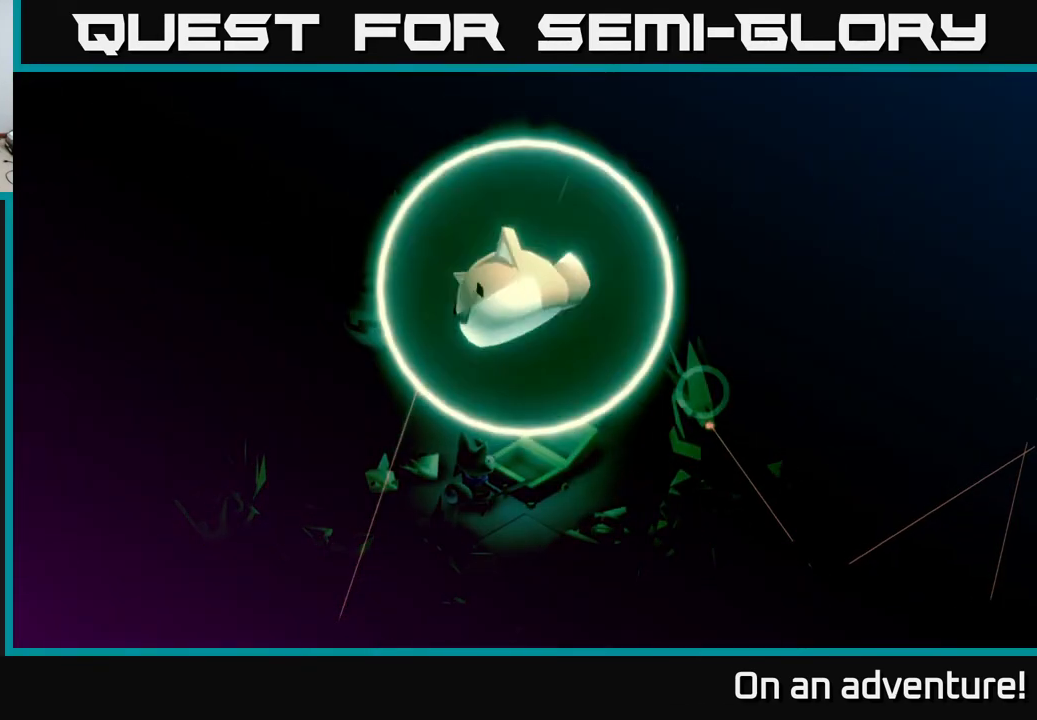
{"buttons": [], "left_stick": "center", "right_stick": "center", "events": []}
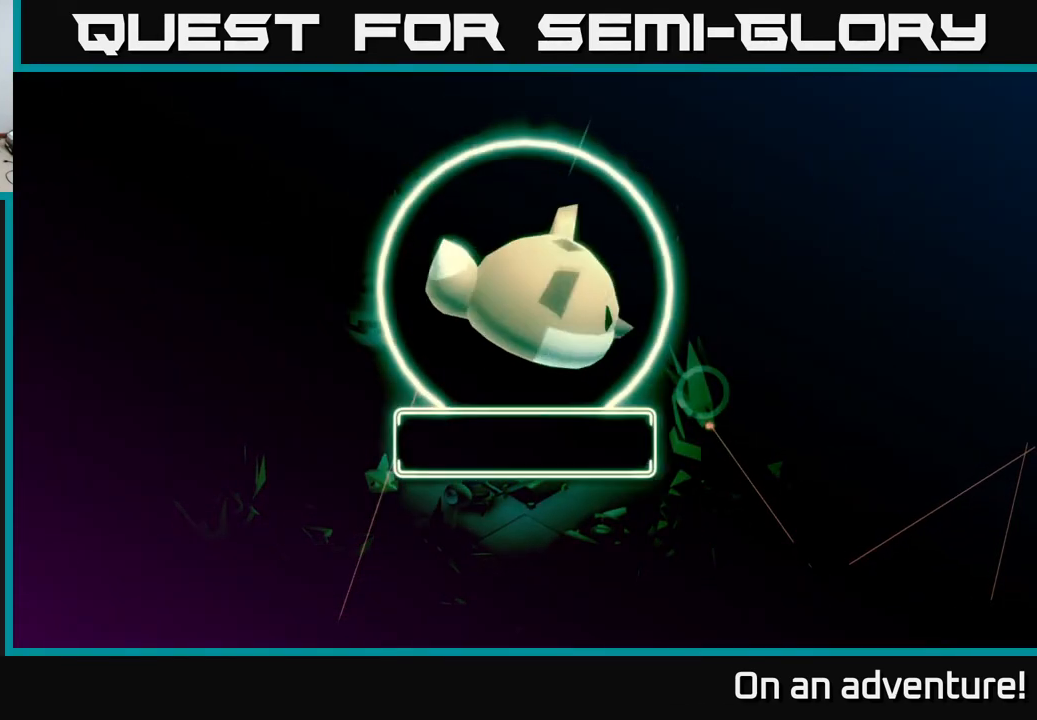
{"buttons": [], "left_stick": "center", "right_stick": "center", "events": [[267, "A", "down"], [417, "A", "up"]]}
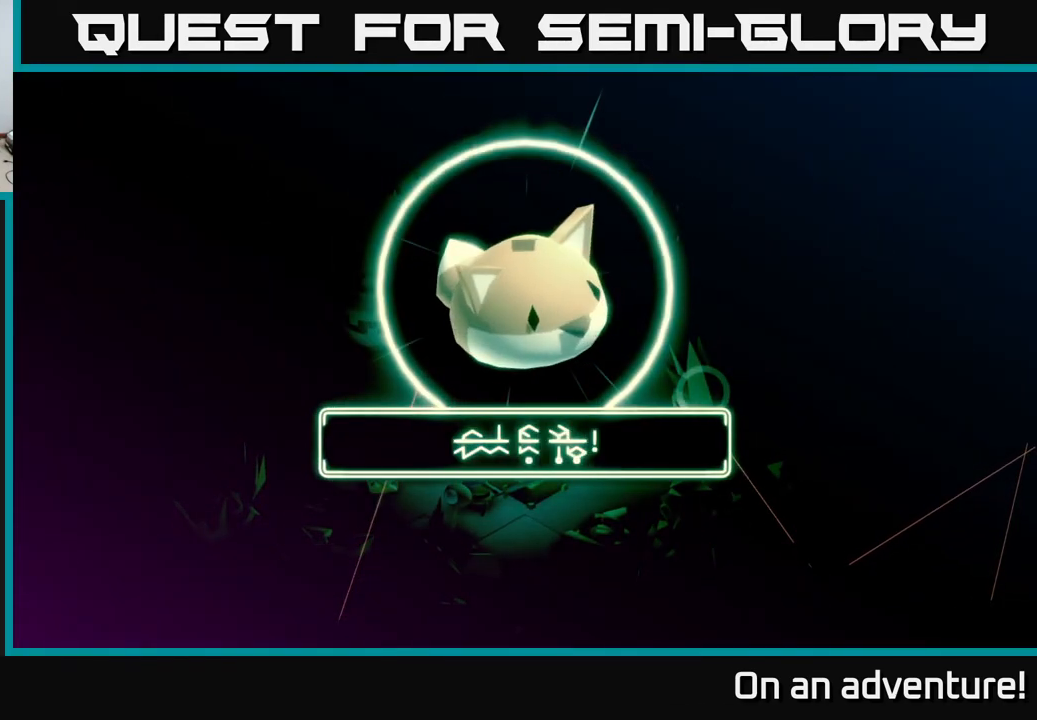
{"buttons": [], "left_stick": "center", "right_stick": "center", "events": [[83, "A", "down"], [217, "A", "up"], [333, "A", "down"], [433, "A", "up"]]}
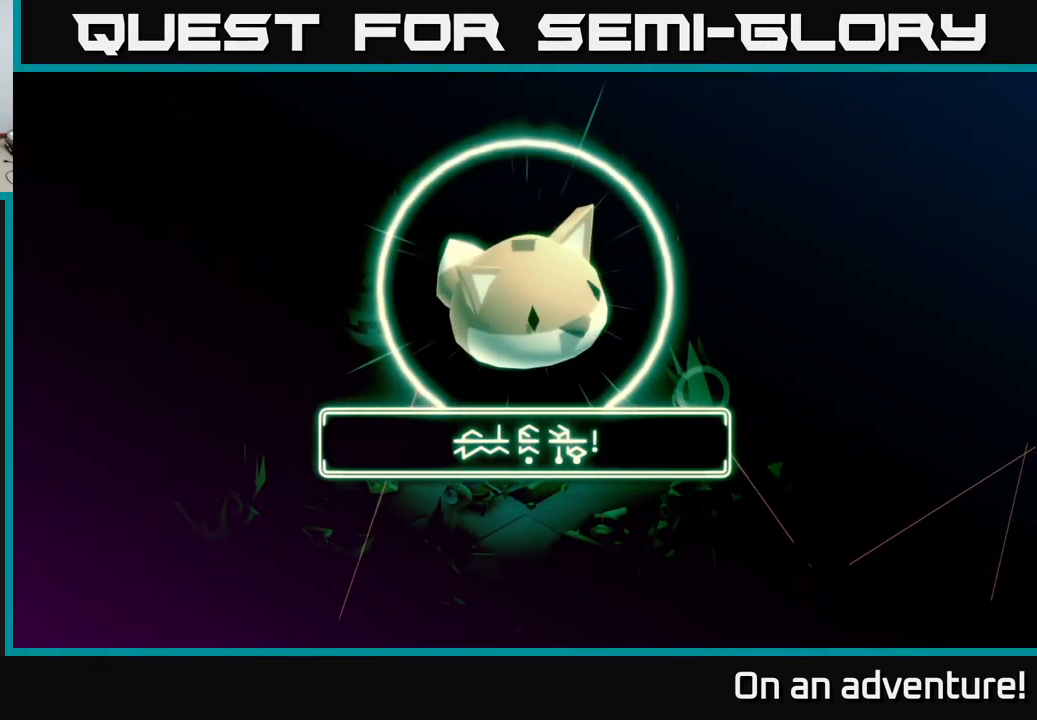
{"buttons": [], "left_stick": "down-right", "right_stick": "center", "events": [[117, "A", "down"], [267, "A", "up"], [267, "left_stick", "down-right"]]}
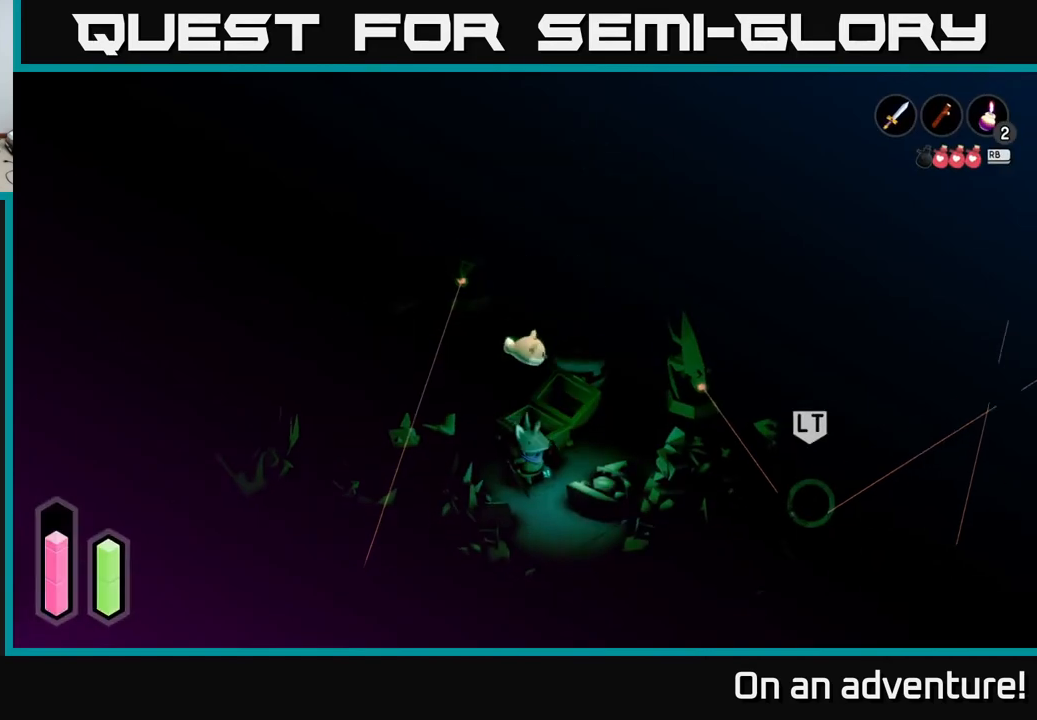
{"buttons": [], "left_stick": "center", "right_stick": "center", "events": [[150, "left_stick", "center"], [400, "L1", "down"], [500, "L1", "up"]]}
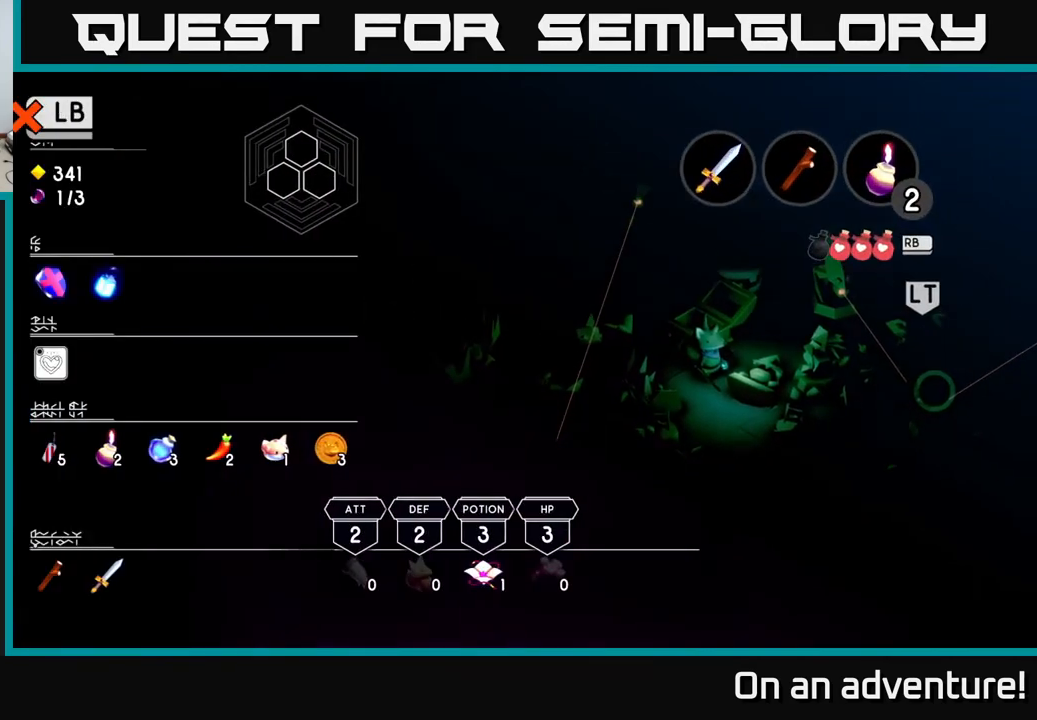
{"buttons": [], "left_stick": "center", "right_stick": "center", "events": []}
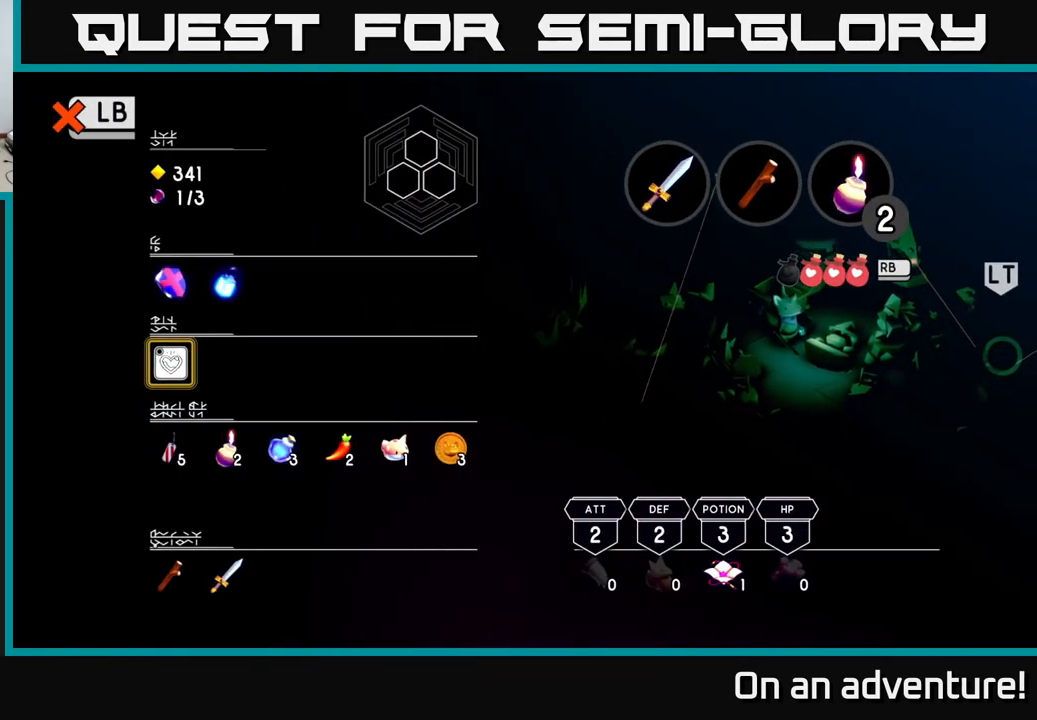
{"buttons": [], "left_stick": "down", "right_stick": "center", "events": [[150, "left_stick", "right"], [233, "left_stick", "center"], [400, "left_stick", "down"]]}
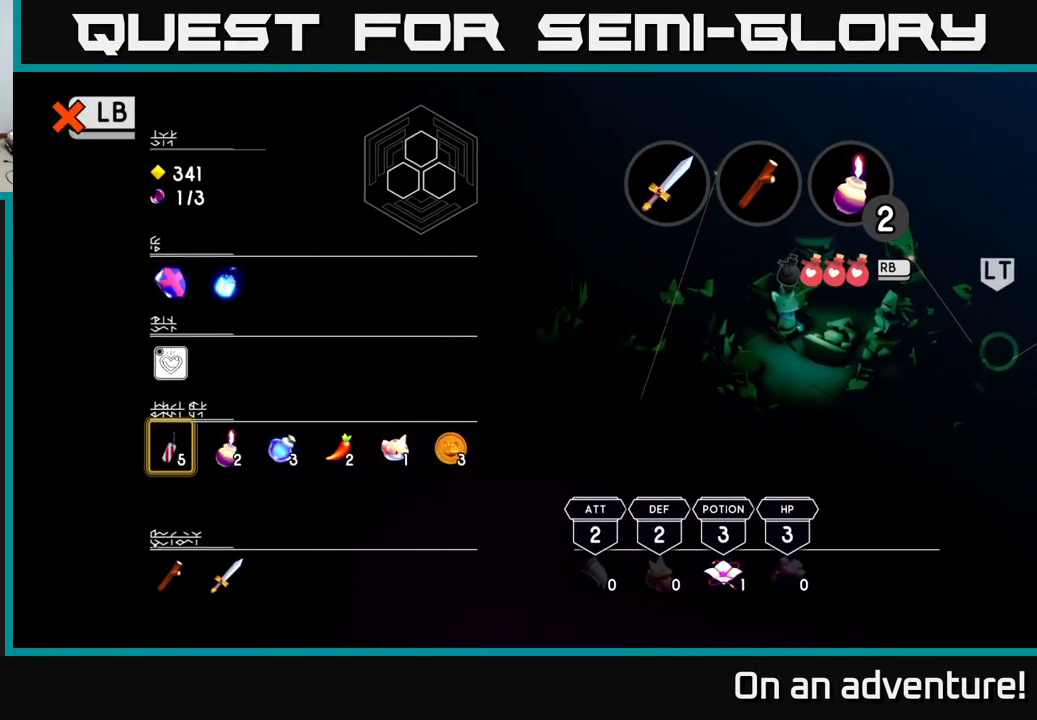
{"buttons": [], "left_stick": "center", "right_stick": "center", "events": [[17, "left_stick", "center"], [150, "left_stick", "right"], [283, "left_stick", "center"], [333, "left_stick", "right"], [450, "left_stick", "center"]]}
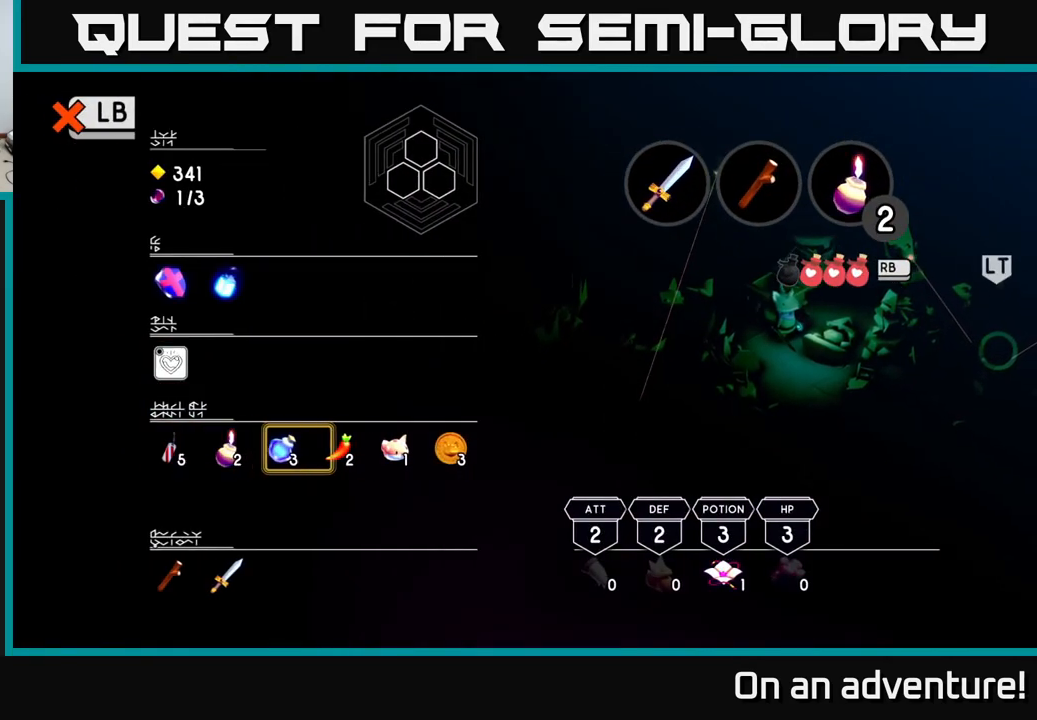
{"buttons": [], "left_stick": "center", "right_stick": "center", "events": [[17, "left_stick", "right"], [150, "left_stick", "center"], [250, "left_stick", "right"], [383, "left_stick", "center"]]}
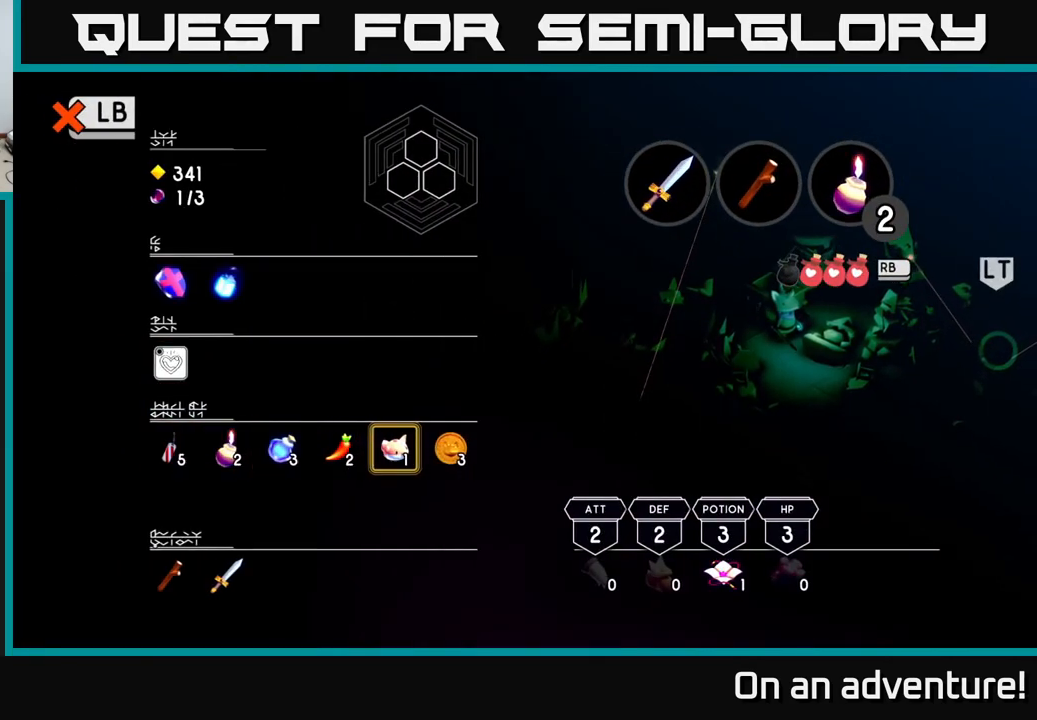
{"buttons": ["SELECT"], "left_stick": "center", "right_stick": "center", "events": [[67, "Y", "down"], [100, "Y", "up"], [367, "SELECT", "down"]]}
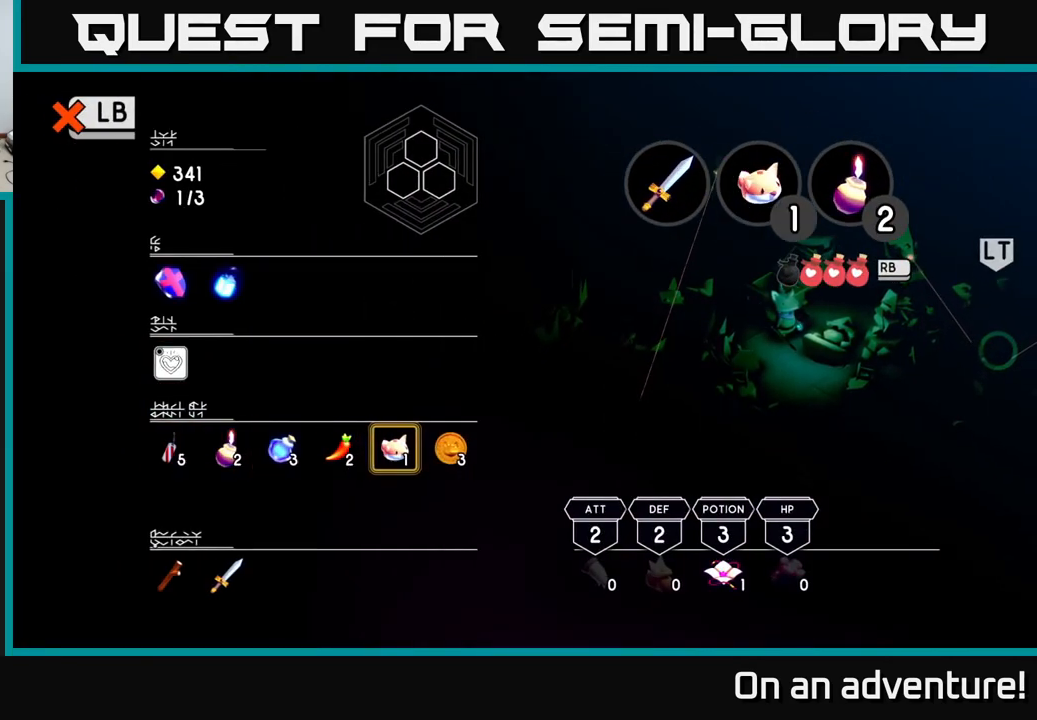
{"buttons": [], "left_stick": "center", "right_stick": "center", "events": [[17, "SELECT", "up"]]}
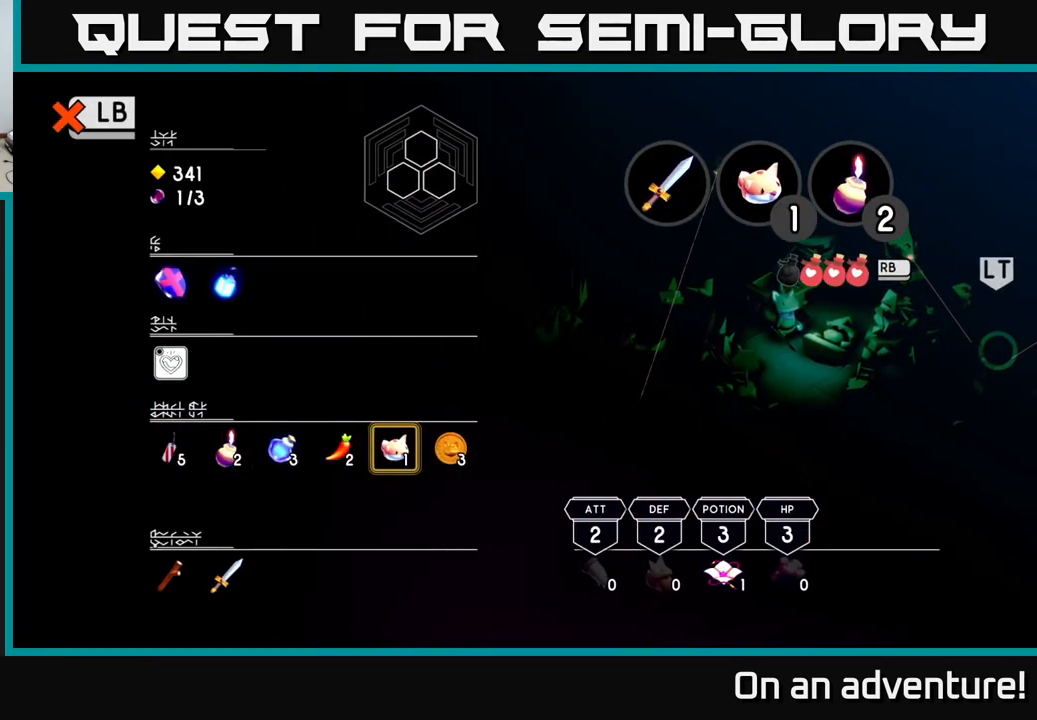
{"buttons": [], "left_stick": "center", "right_stick": "center", "events": [[167, "B", "down"], [267, "B", "up"]]}
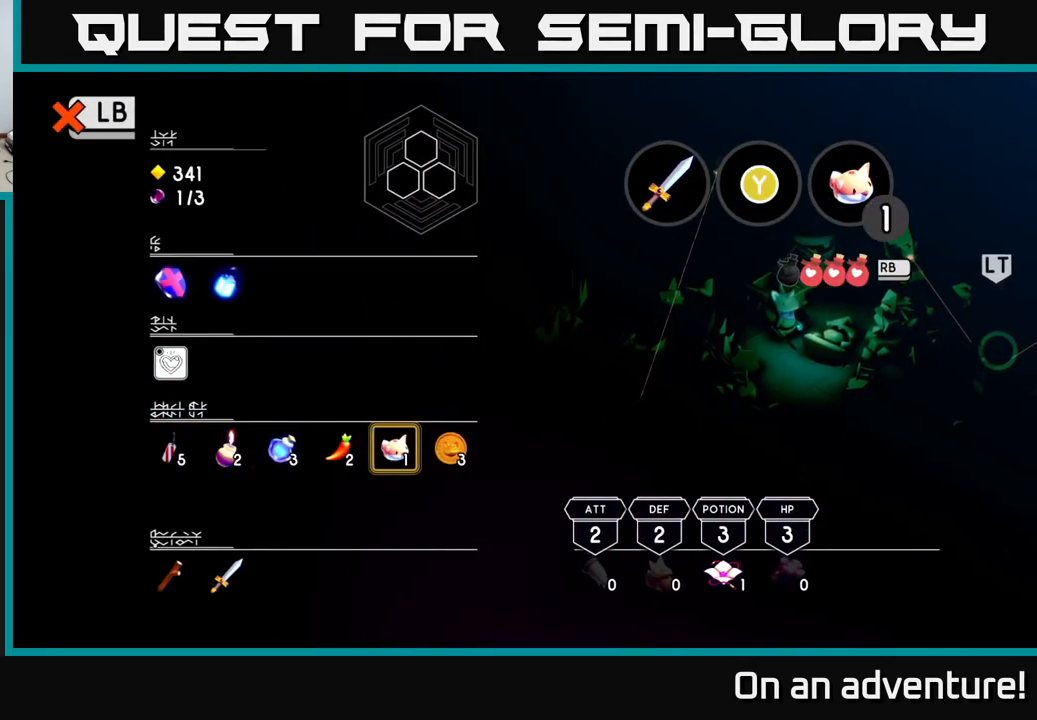
{"buttons": [], "left_stick": "center", "right_stick": "center", "events": []}
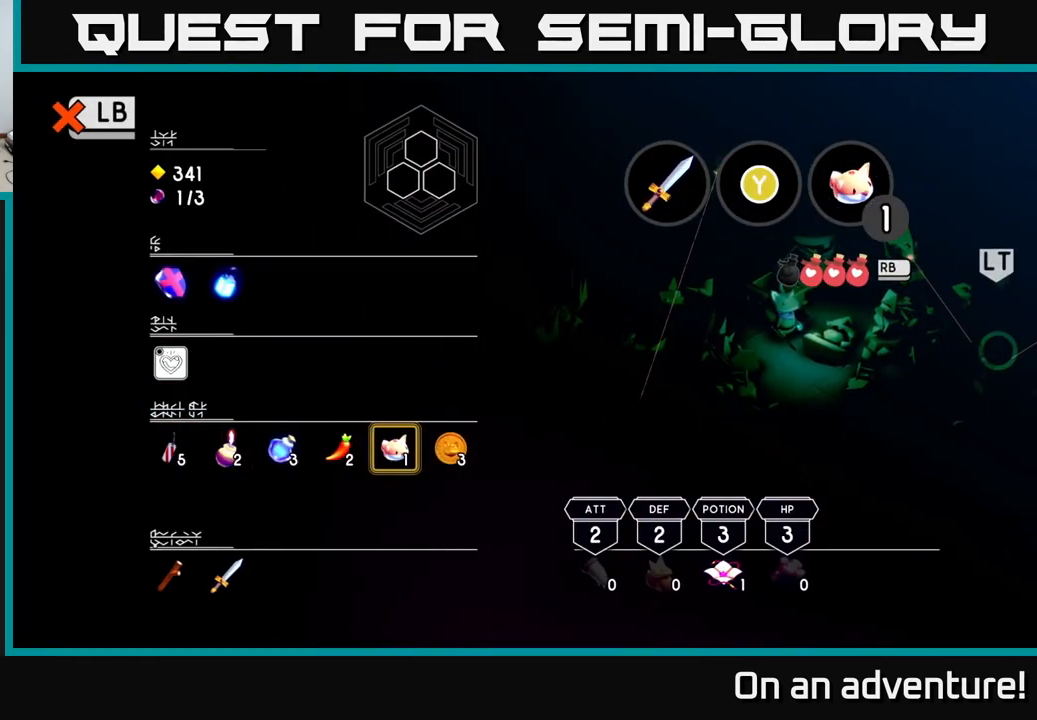
{"buttons": [], "left_stick": "center", "right_stick": "center", "events": []}
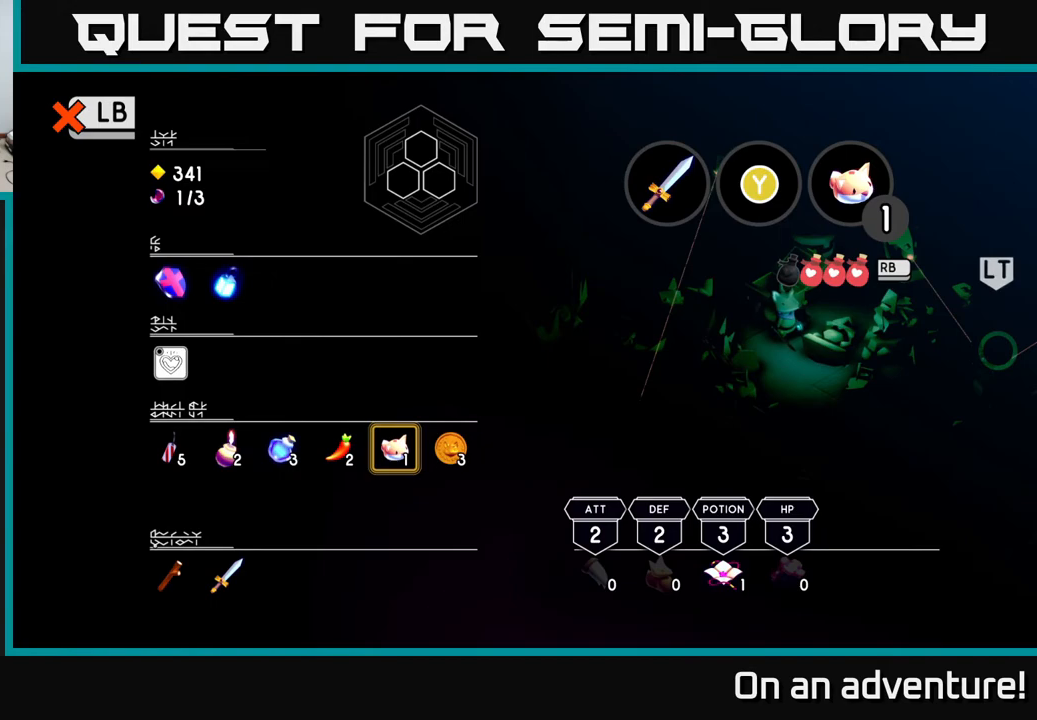
{"buttons": [], "left_stick": "center", "right_stick": "center", "events": [[383, "Y", "down"], [433, "Y", "up"]]}
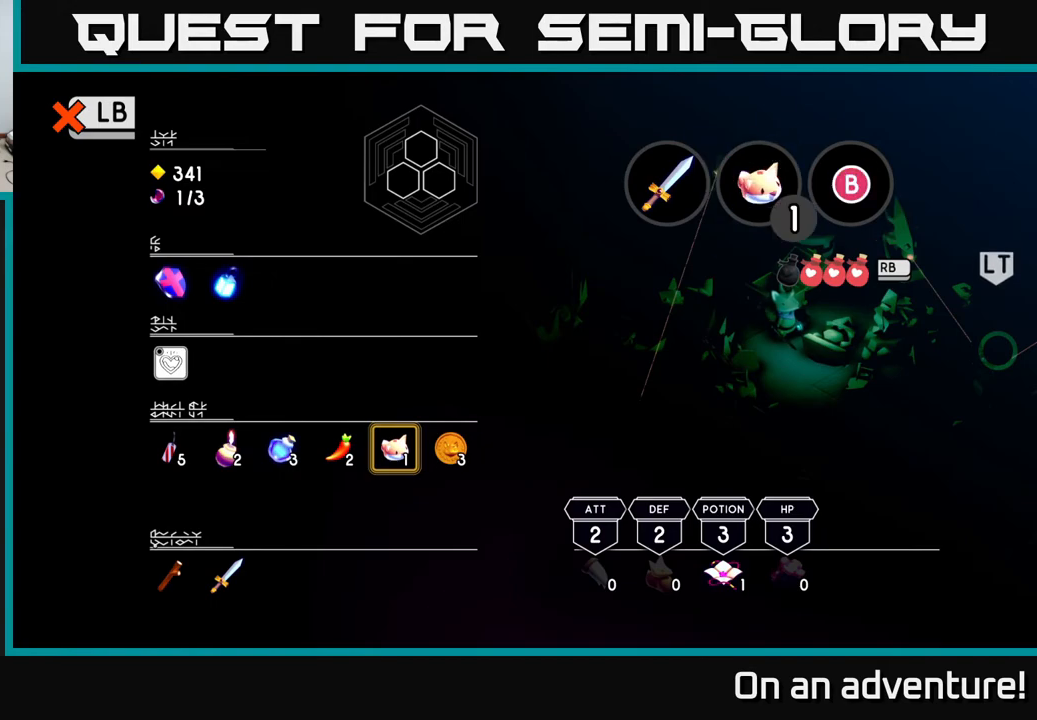
{"buttons": [], "left_stick": "center", "right_stick": "center", "events": []}
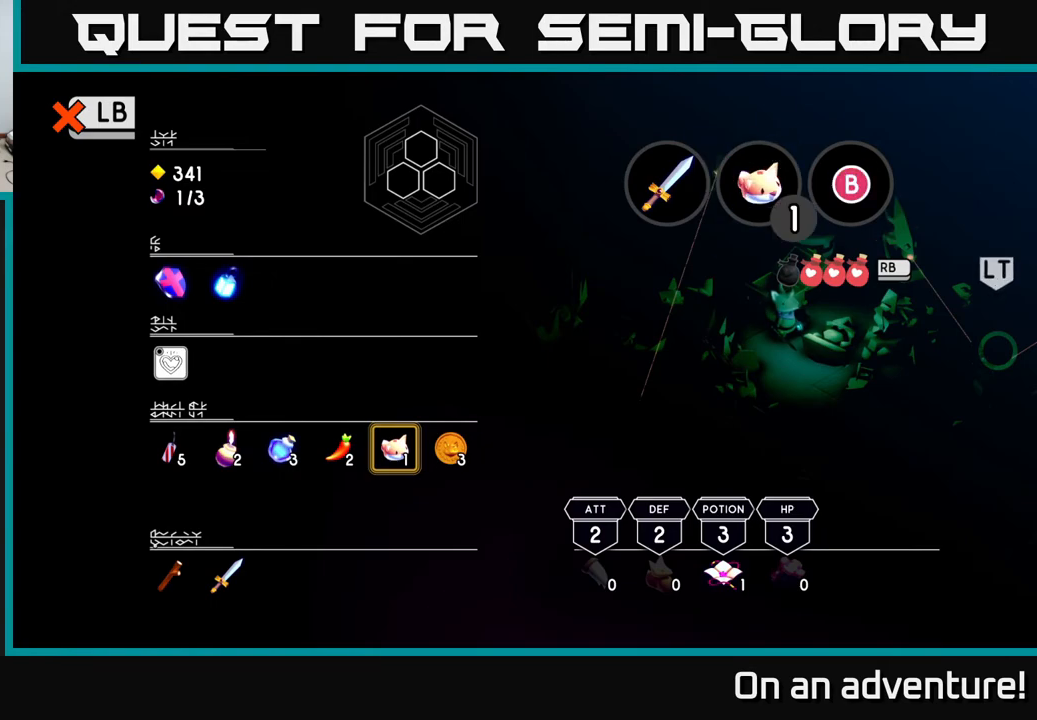
{"buttons": [], "left_stick": "center", "right_stick": "center", "events": [[300, "SELECT", "down"], [350, "SELECT", "up"]]}
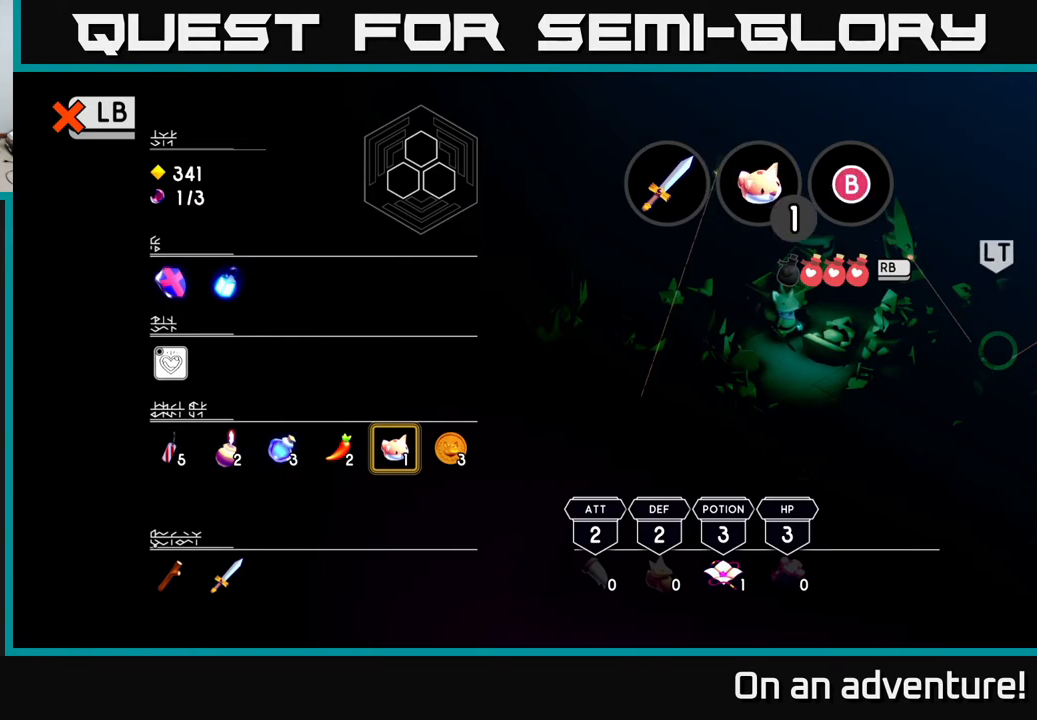
{"buttons": [], "left_stick": "center", "right_stick": "center", "events": [[117, "L1", "down"], [217, "L1", "up"]]}
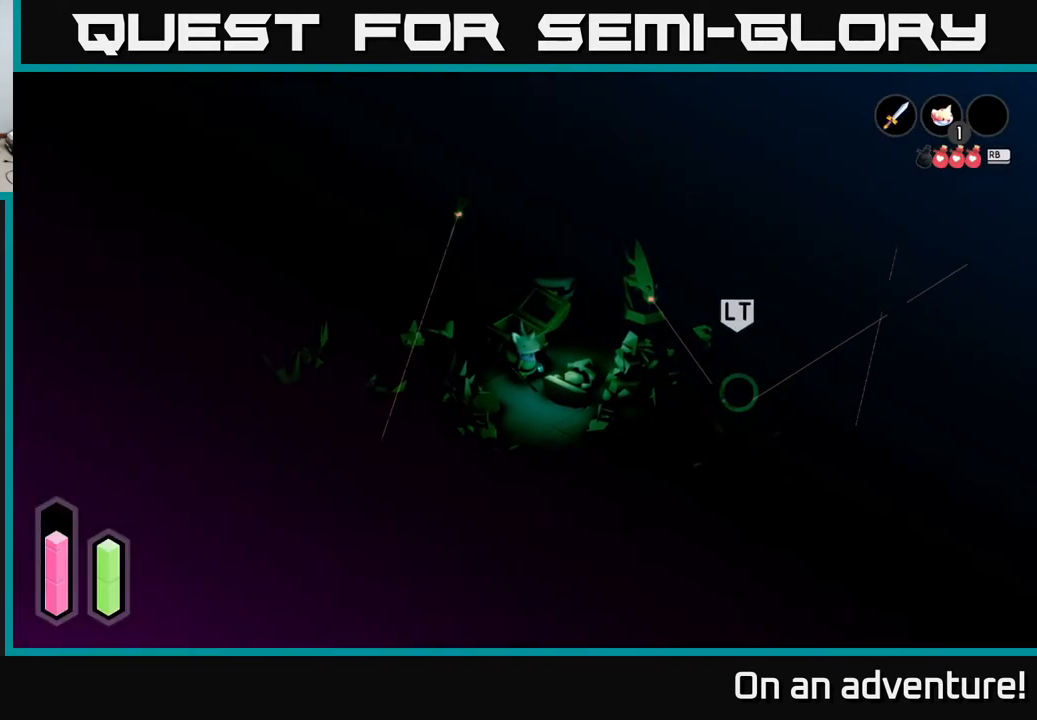
{"buttons": [], "left_stick": "center", "right_stick": "center", "events": [[417, "Y", "down"], [450, "Y", "up"]]}
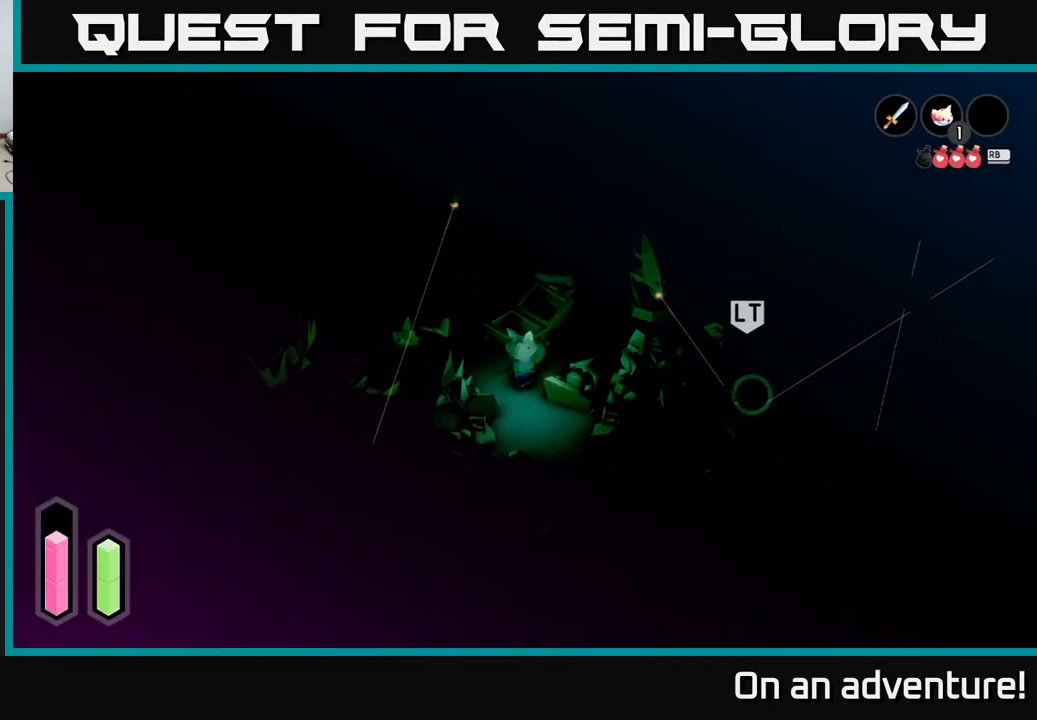
{"buttons": [], "left_stick": "center", "right_stick": "center", "events": []}
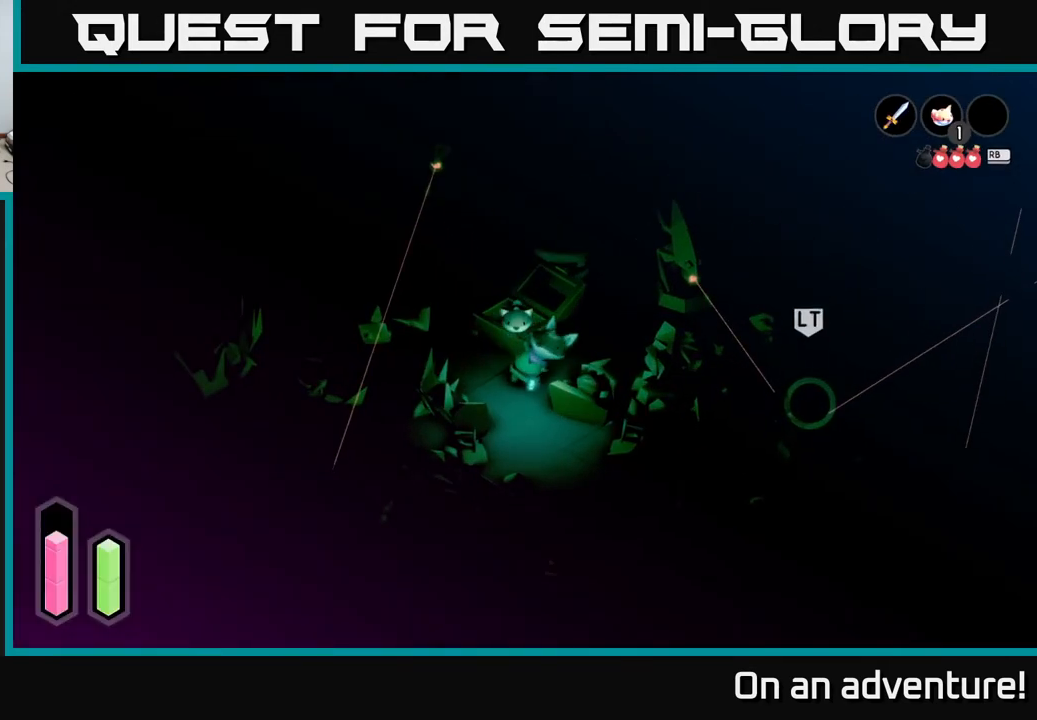
{"buttons": [], "left_stick": "center", "right_stick": "center", "events": []}
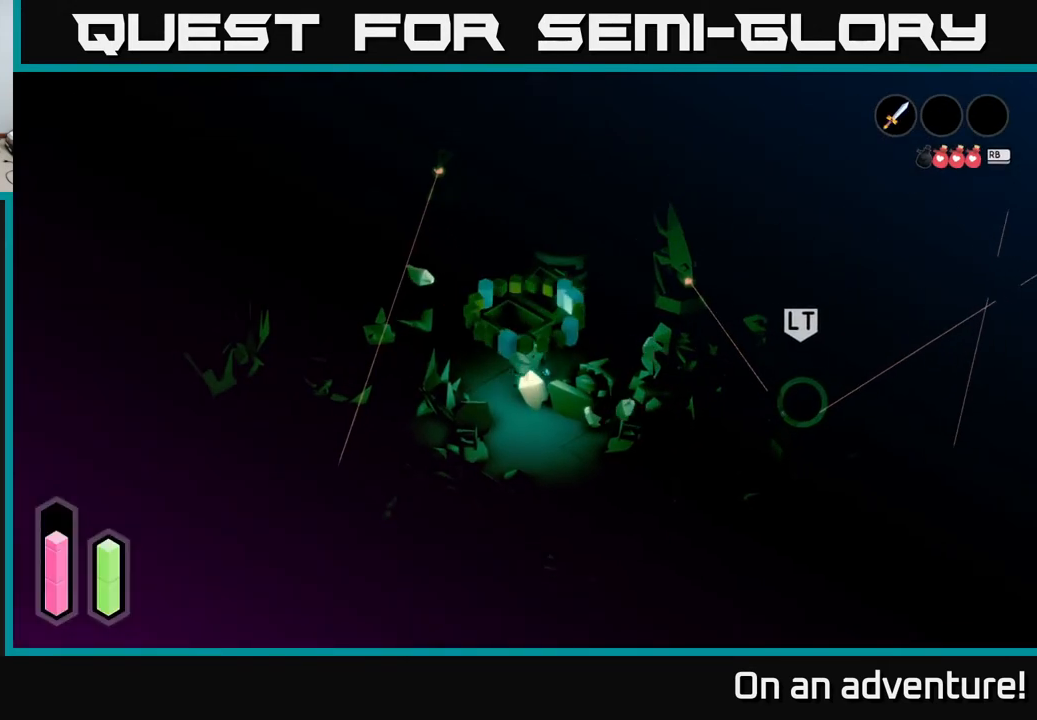
{"buttons": [], "left_stick": "center", "right_stick": "center", "events": []}
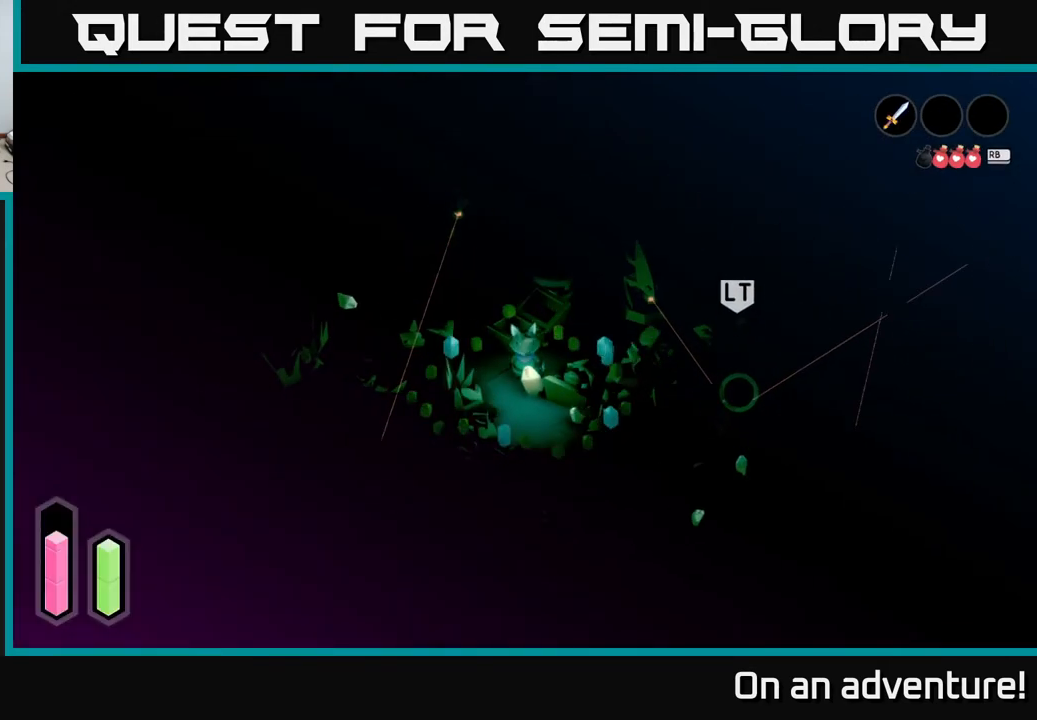
{"buttons": [], "left_stick": "center", "right_stick": "center", "events": []}
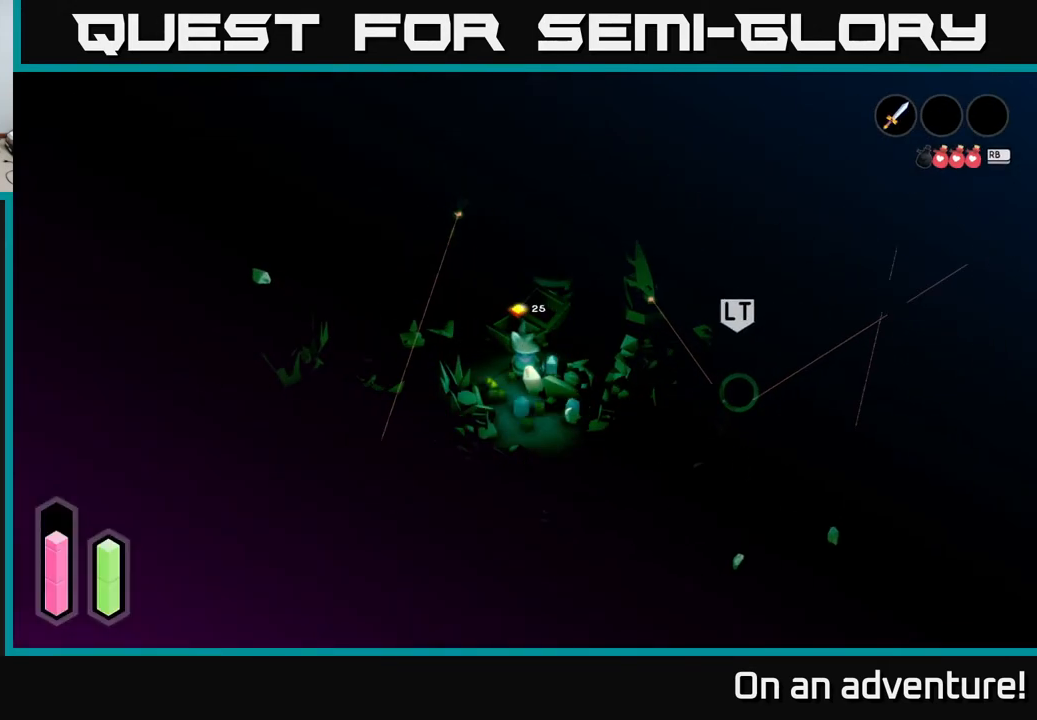
{"buttons": [], "left_stick": "left", "right_stick": "center", "events": [[383, "left_stick", "left"]]}